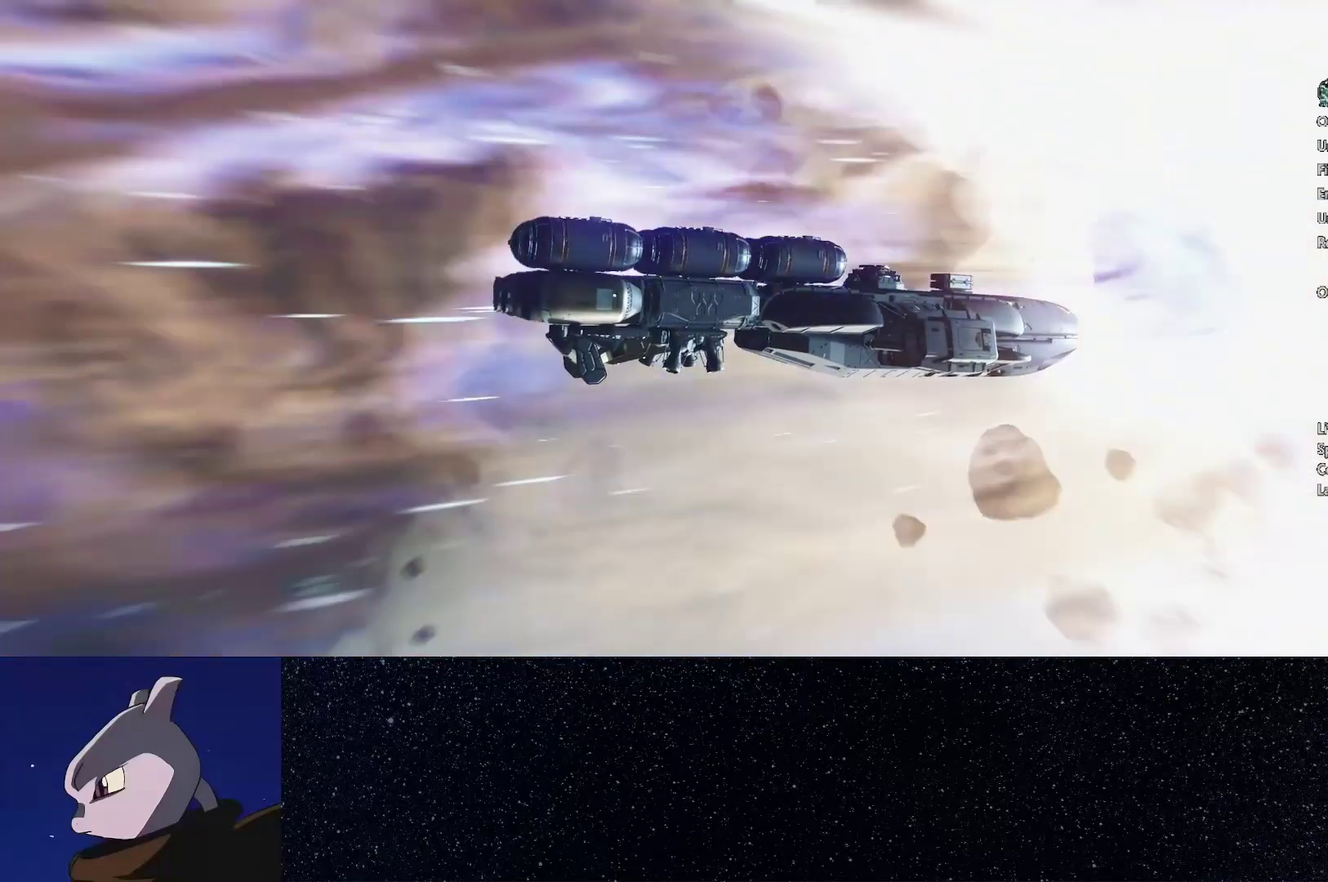
Gameplay with a controller (Xbox layout); each line is a JSON object with the inputs held at the frame after it. "events" lists button and stick changes between this image and that frame as [ms after this image, input, new state], when the widget could be followed in between.
{"buttons": [], "left_stick": "center", "right_stick": "center", "events": []}
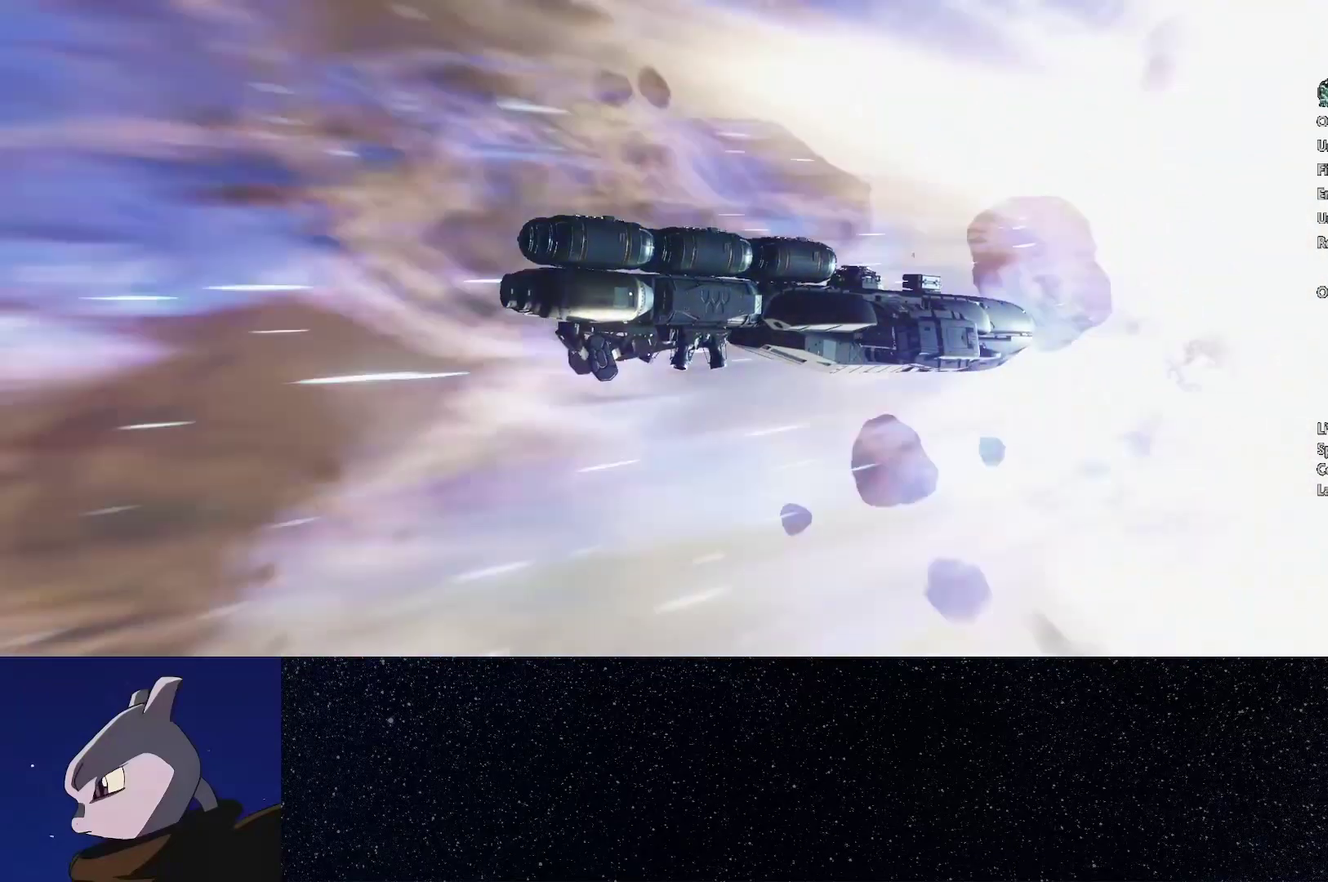
{"buttons": [], "left_stick": "up", "right_stick": "center", "events": [[117, "left_stick", "up"]]}
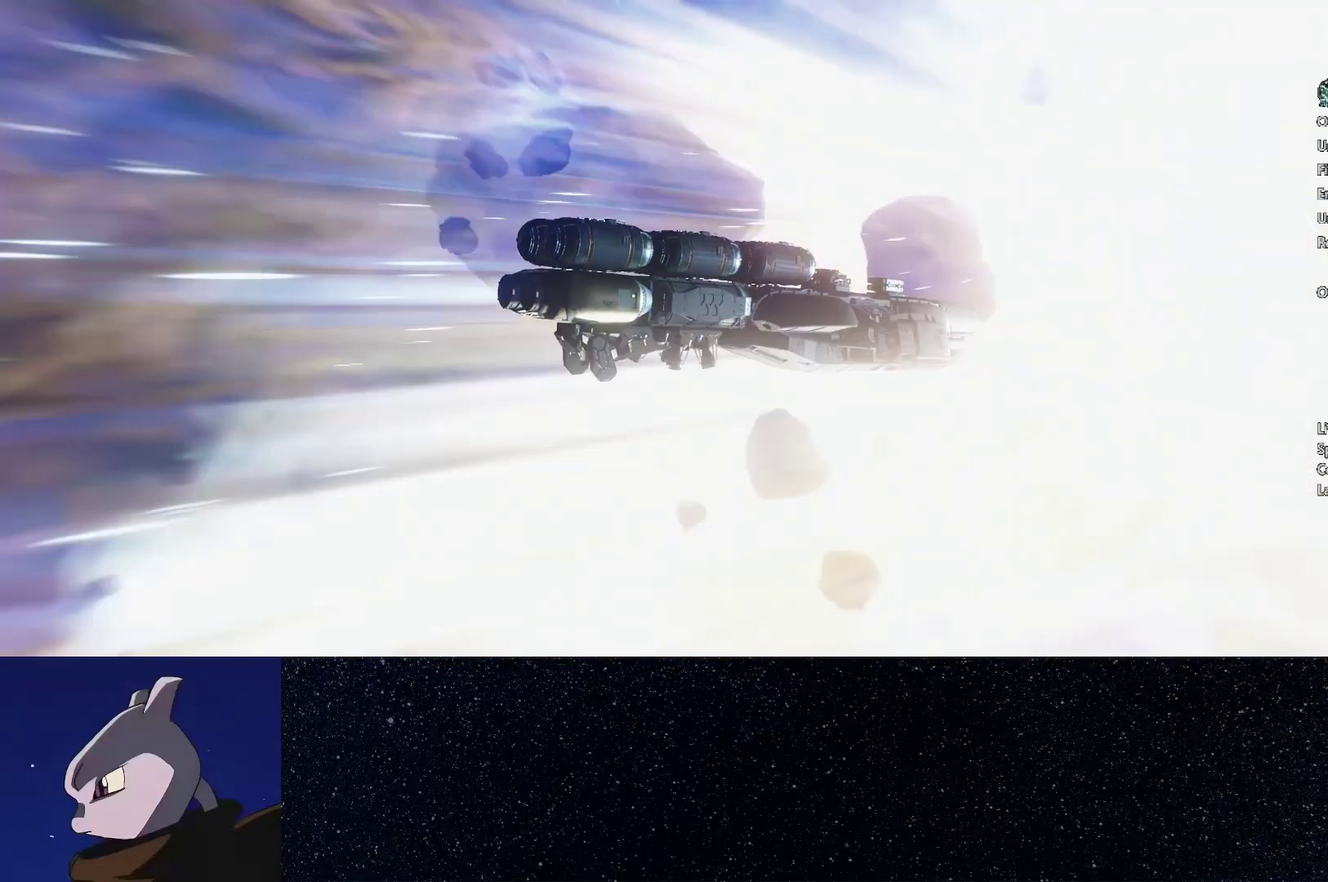
{"buttons": [], "left_stick": "up", "right_stick": "center", "events": []}
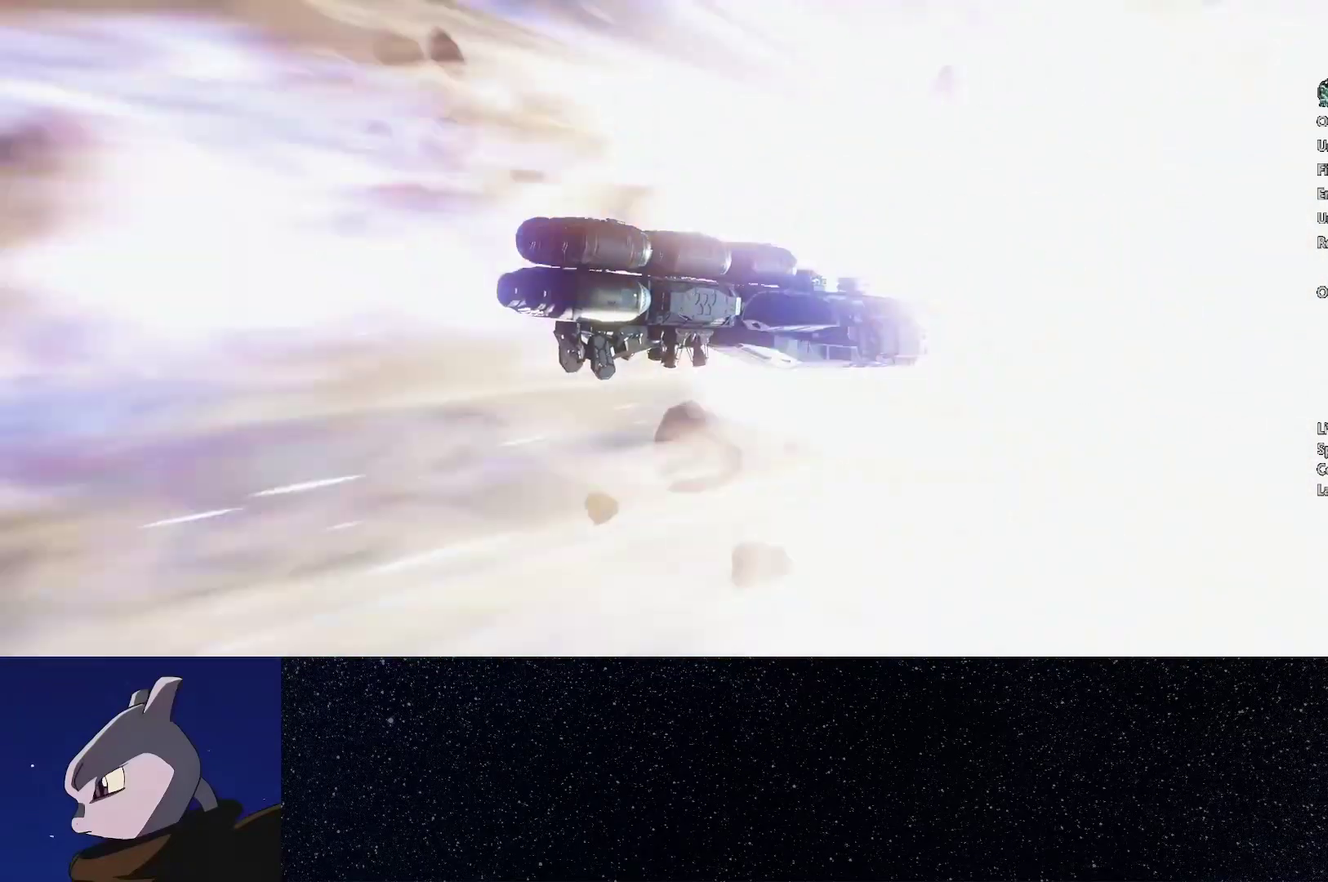
{"buttons": [], "left_stick": "up", "right_stick": "center", "events": []}
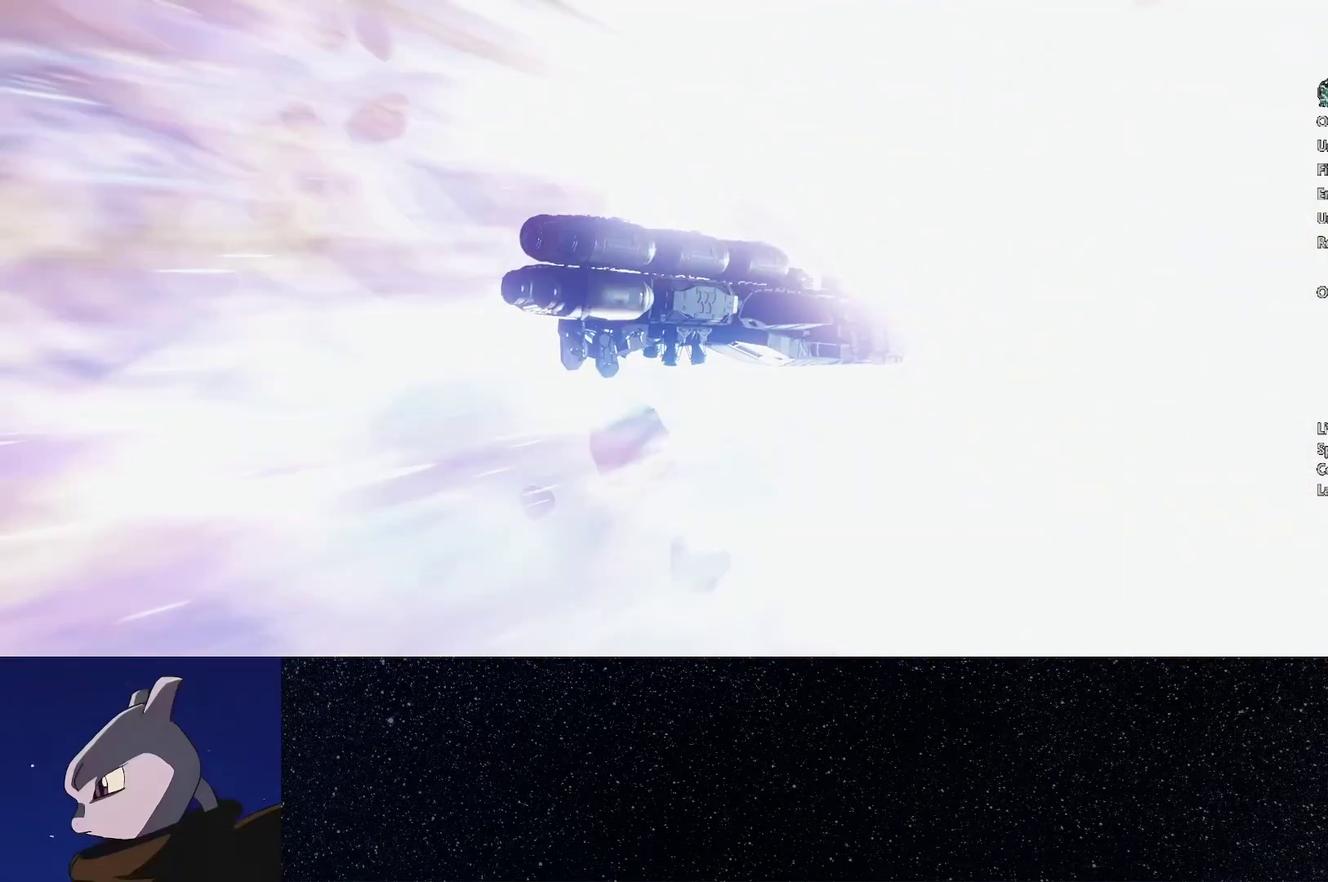
{"buttons": [], "left_stick": "up", "right_stick": "center", "events": []}
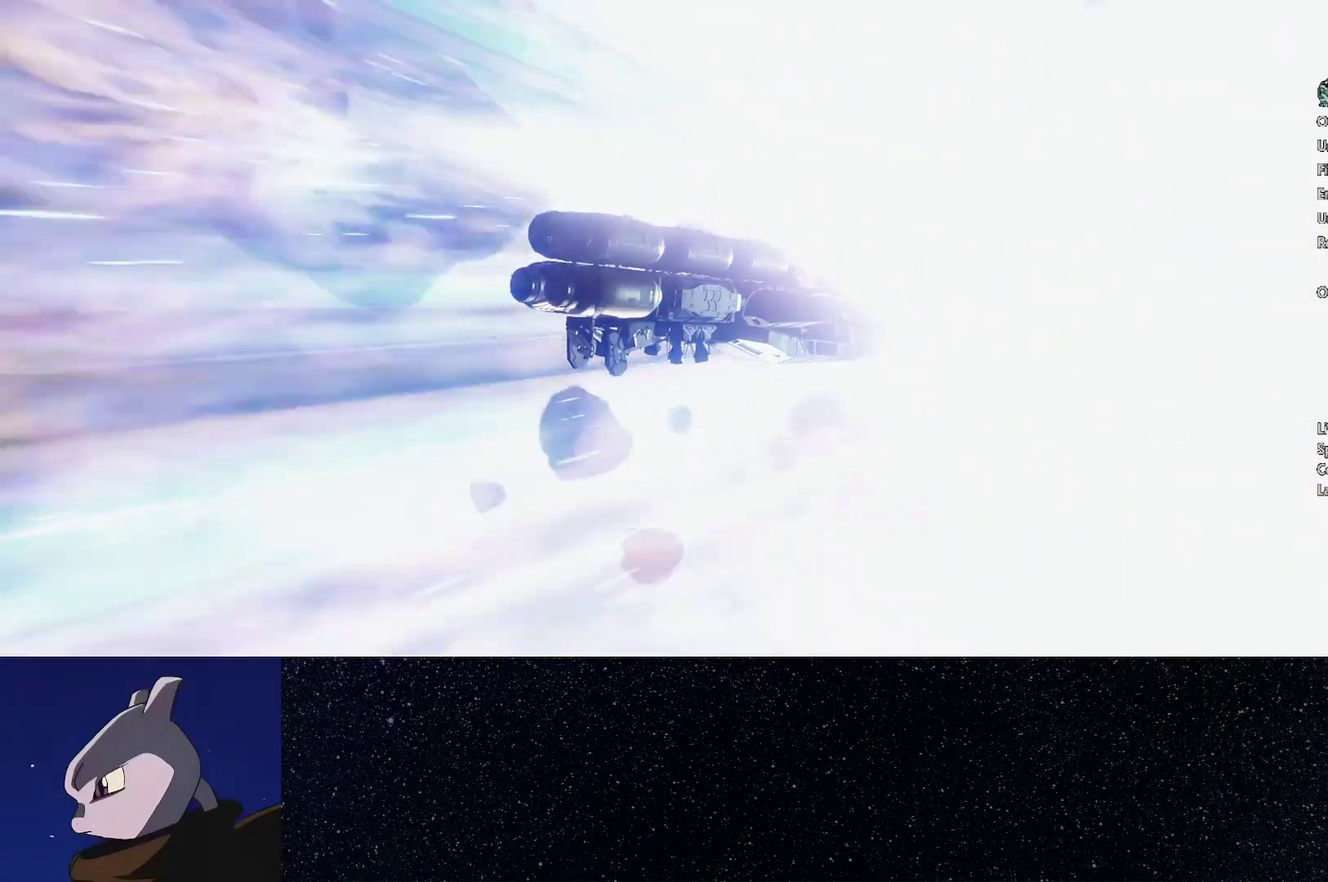
{"buttons": [], "left_stick": "up", "right_stick": "center", "events": []}
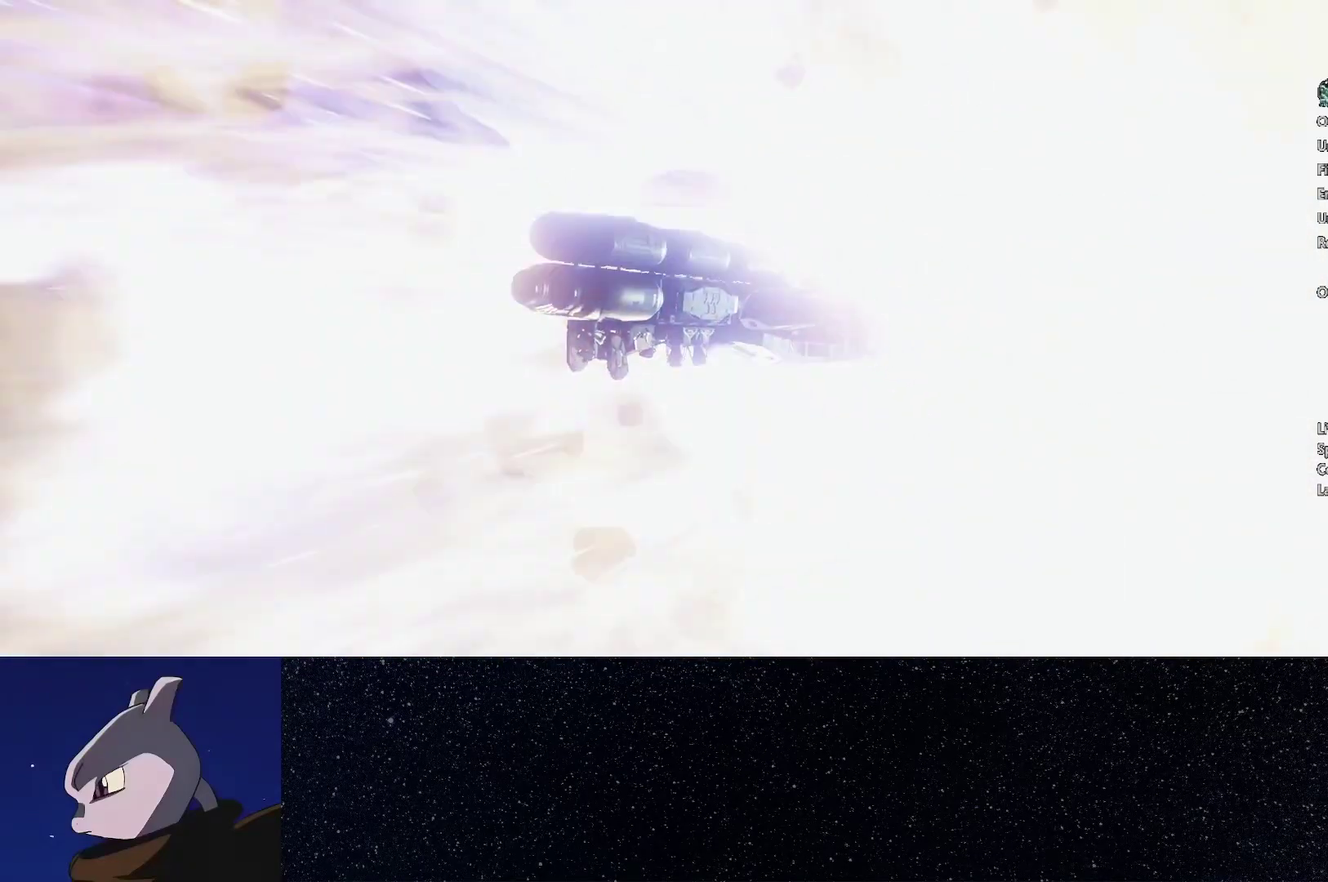
{"buttons": [], "left_stick": "up", "right_stick": "center", "events": []}
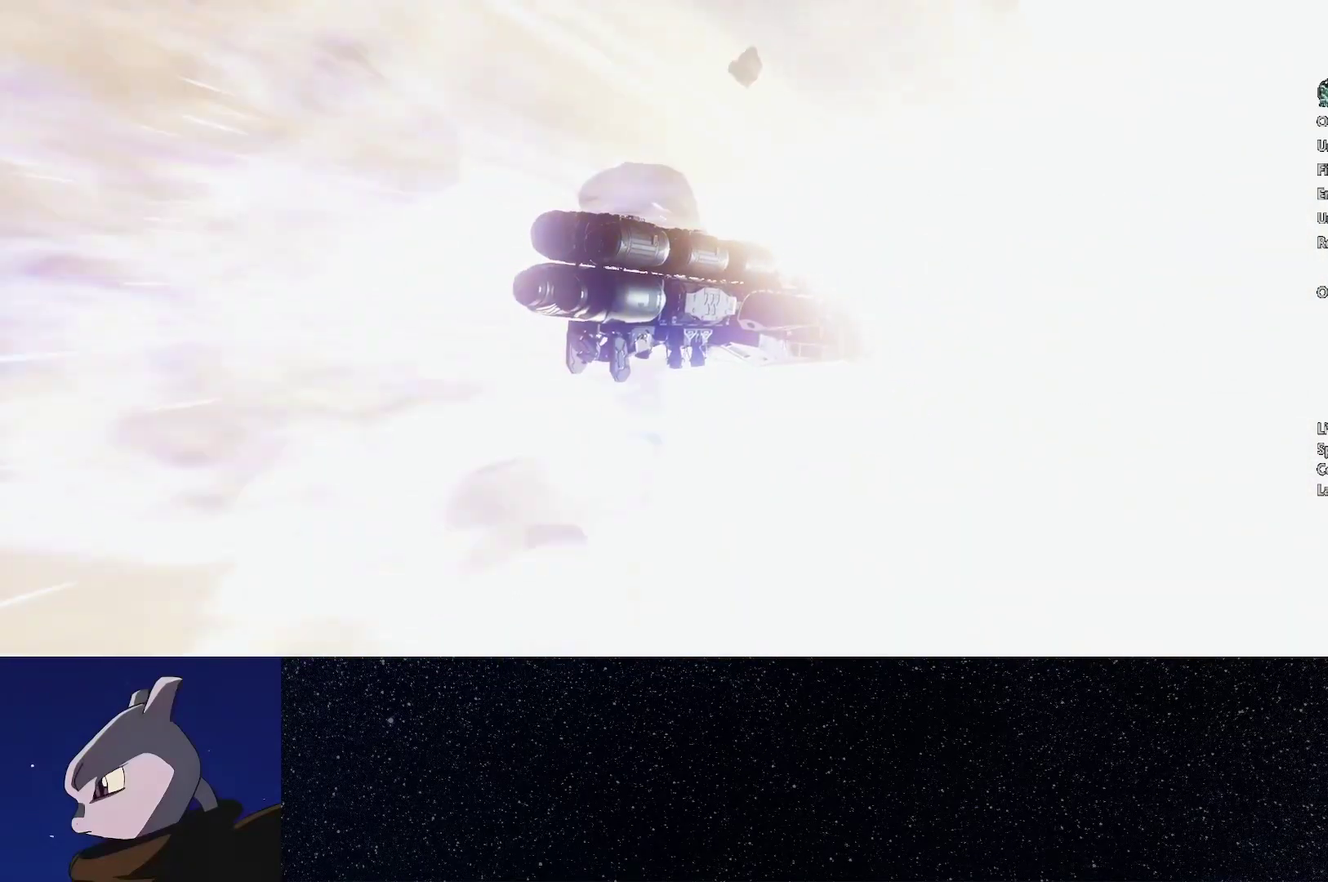
{"buttons": [], "left_stick": "up", "right_stick": "center", "events": []}
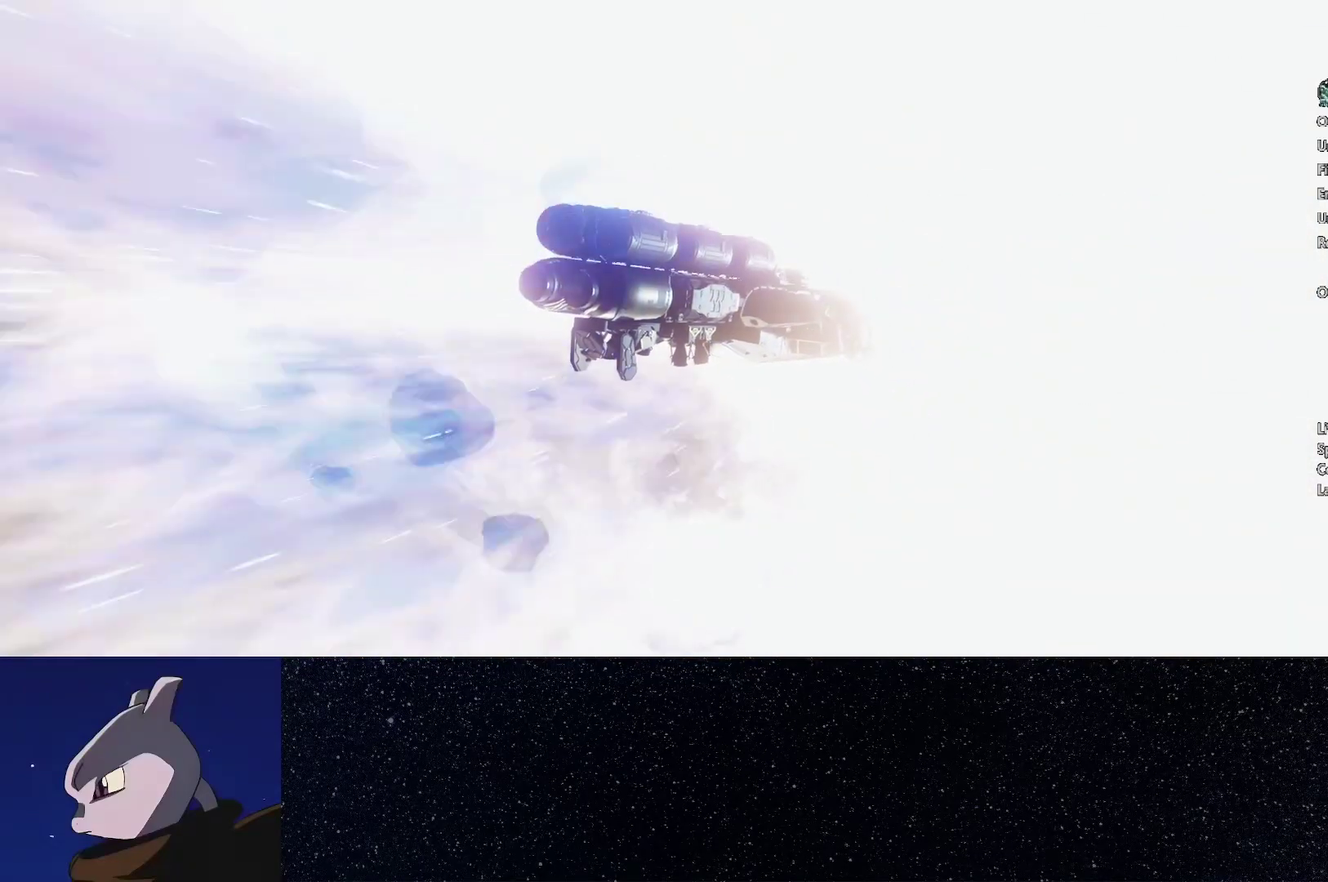
{"buttons": [], "left_stick": "up", "right_stick": "center", "events": []}
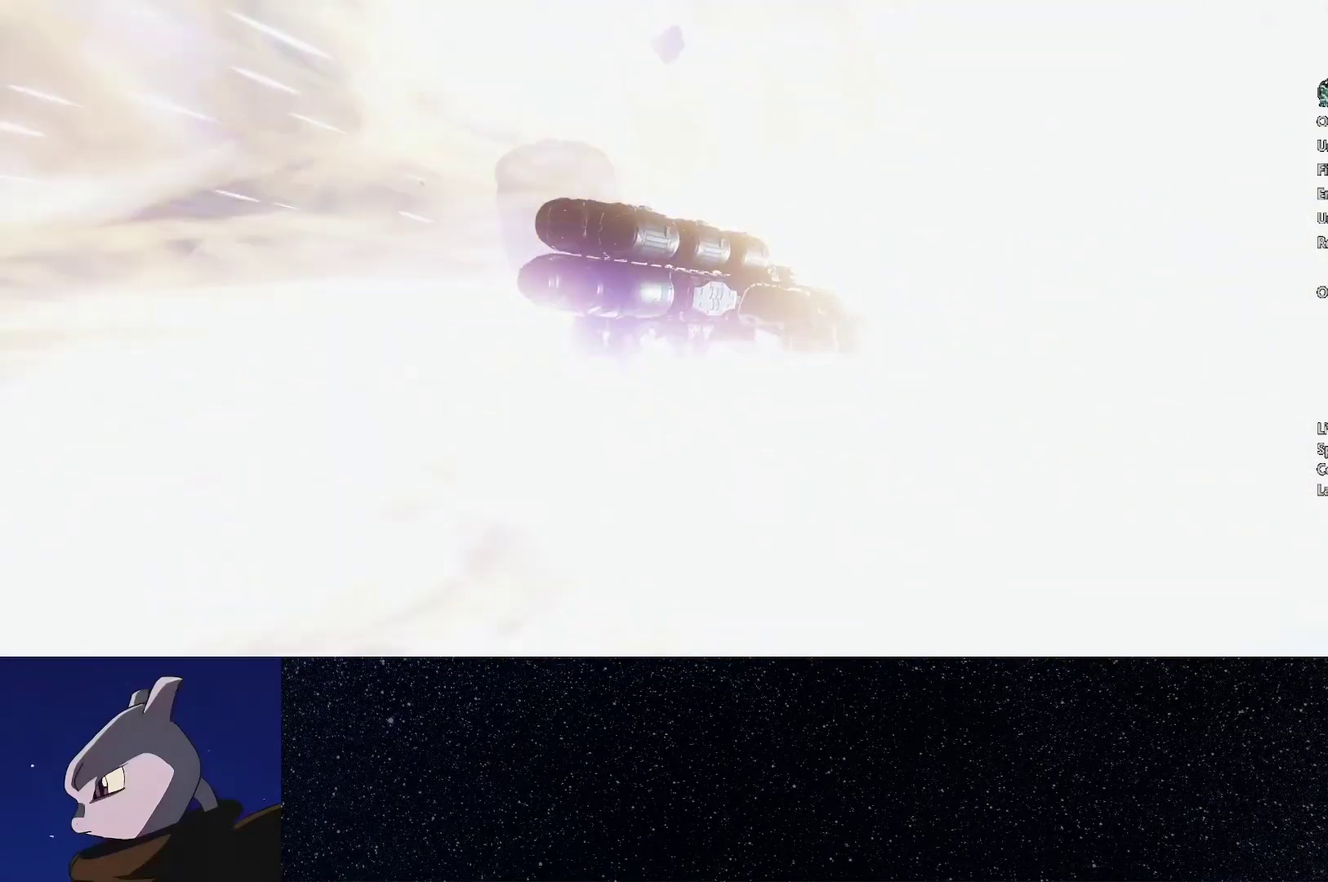
{"buttons": [], "left_stick": "up", "right_stick": "center", "events": []}
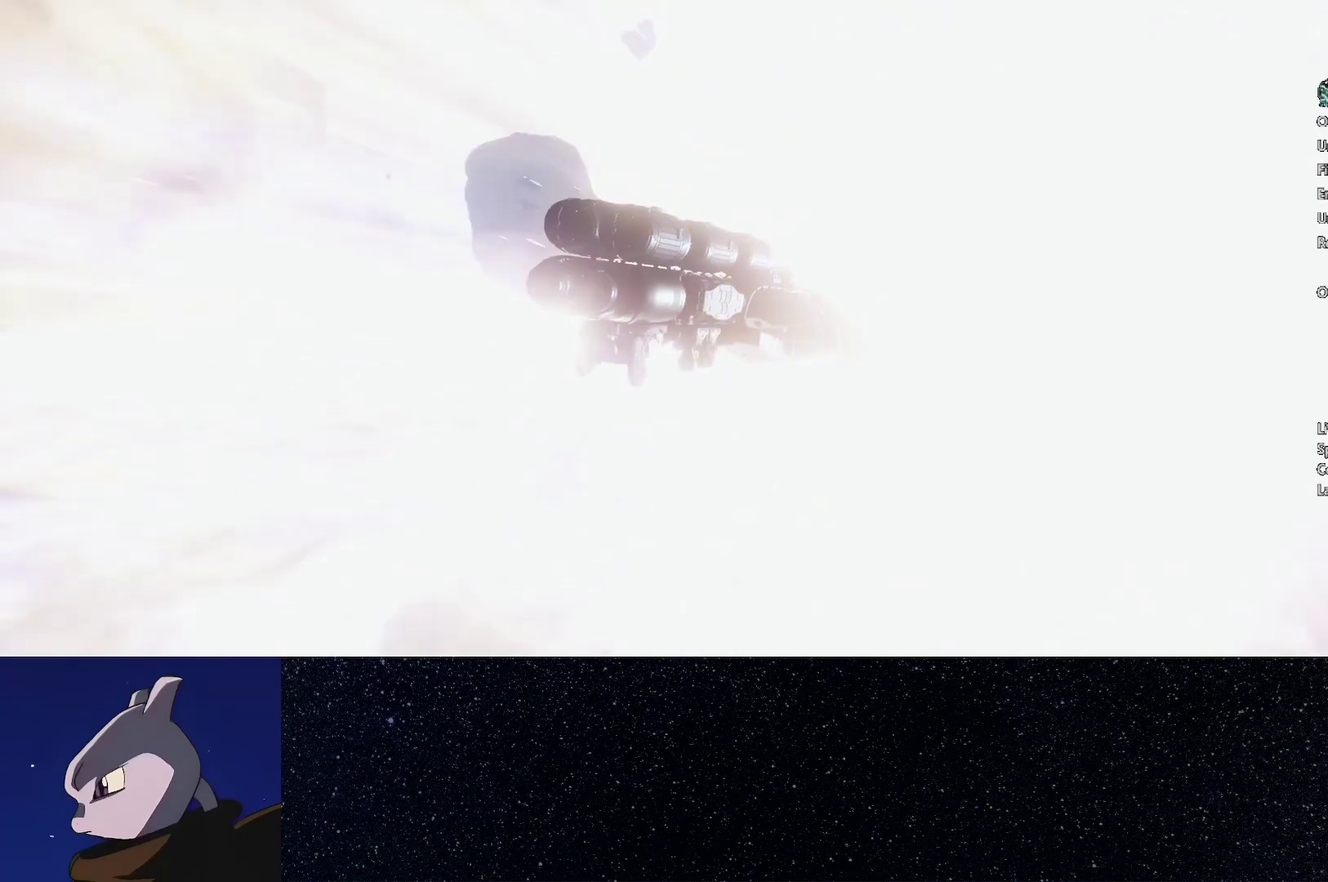
{"buttons": [], "left_stick": "up", "right_stick": "center", "events": []}
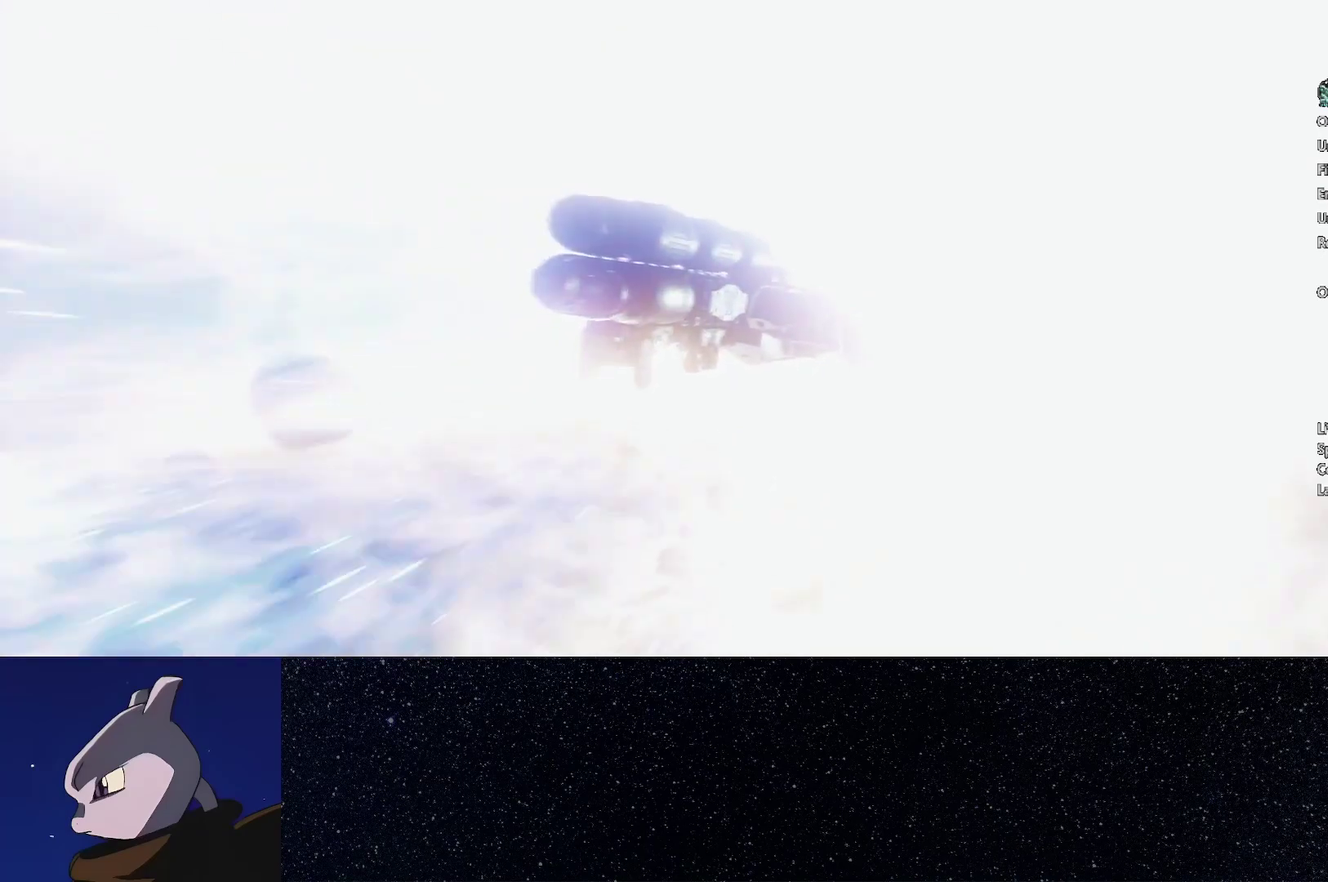
{"buttons": [], "left_stick": "up", "right_stick": "center", "events": []}
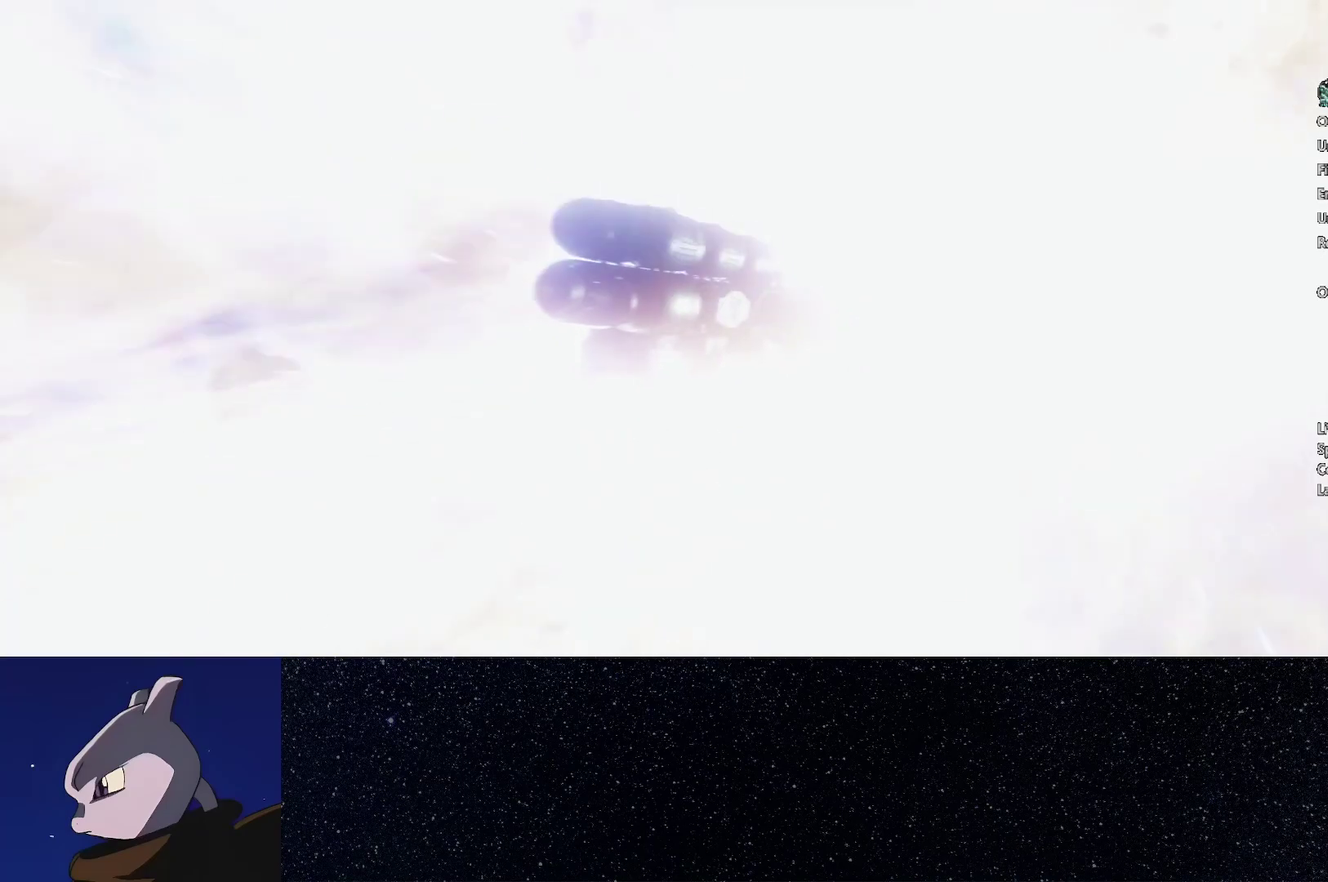
{"buttons": [], "left_stick": "up", "right_stick": "center", "events": []}
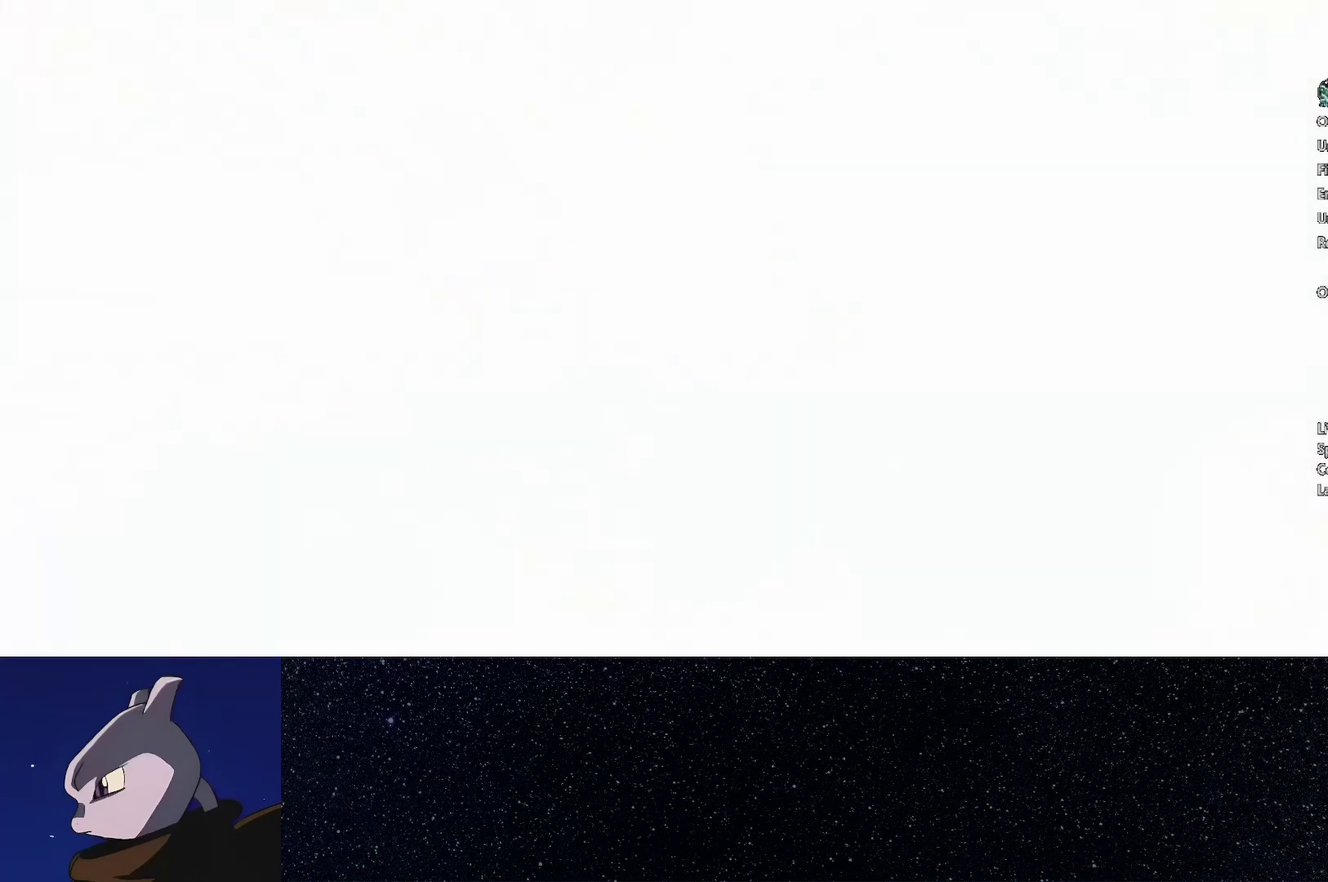
{"buttons": [], "left_stick": "up", "right_stick": "center", "events": []}
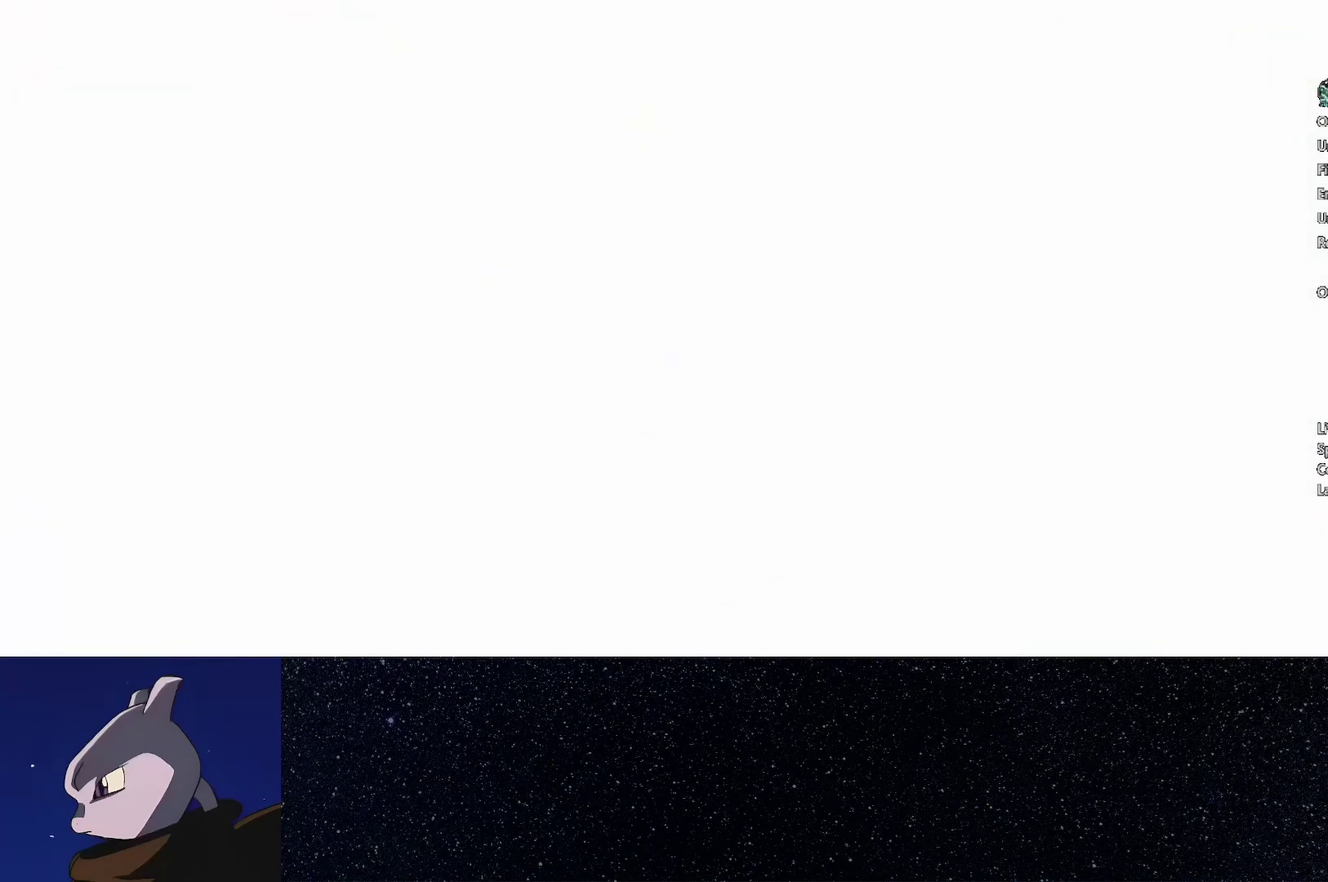
{"buttons": [], "left_stick": "up", "right_stick": "center", "events": []}
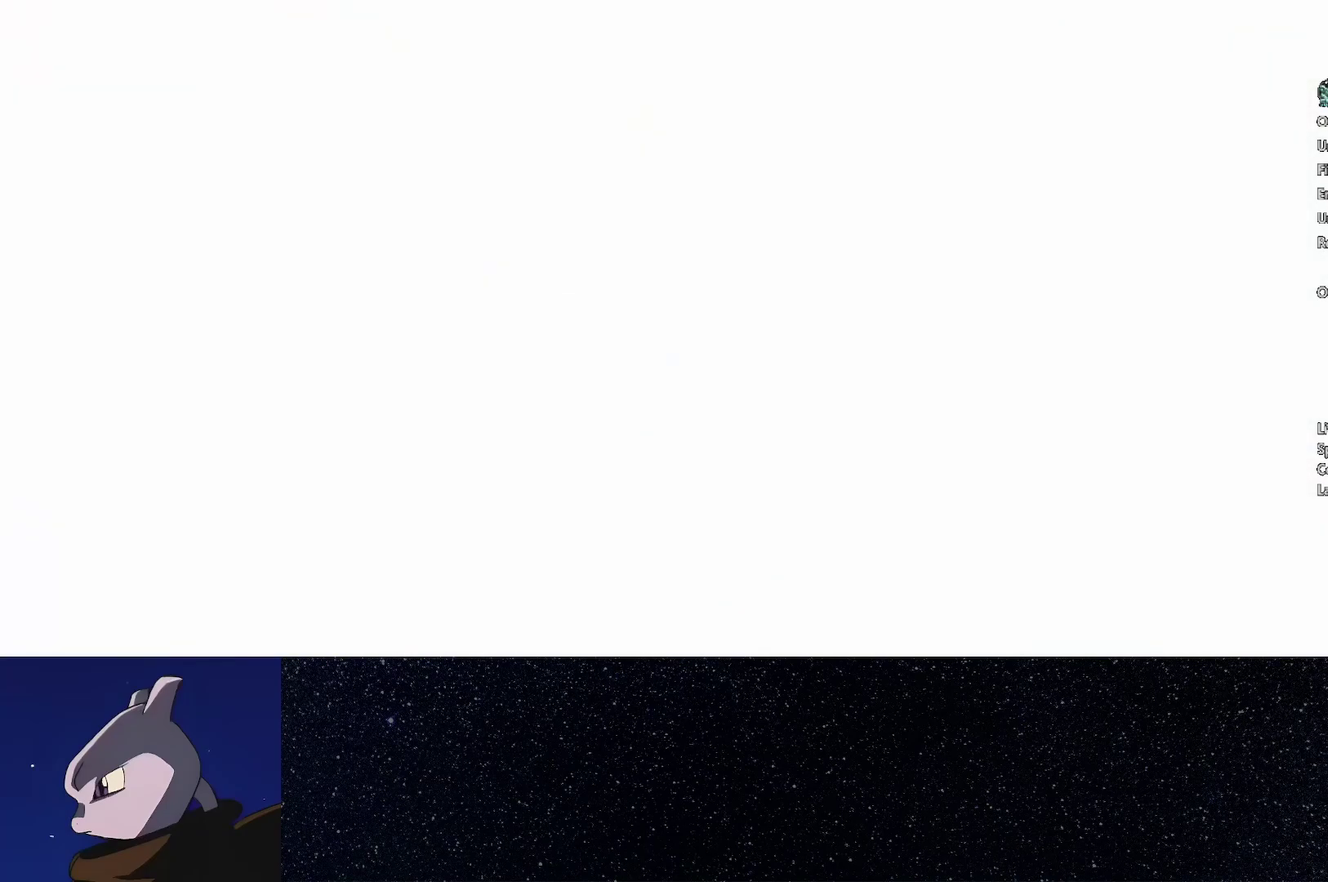
{"buttons": [], "left_stick": "up", "right_stick": "center", "events": []}
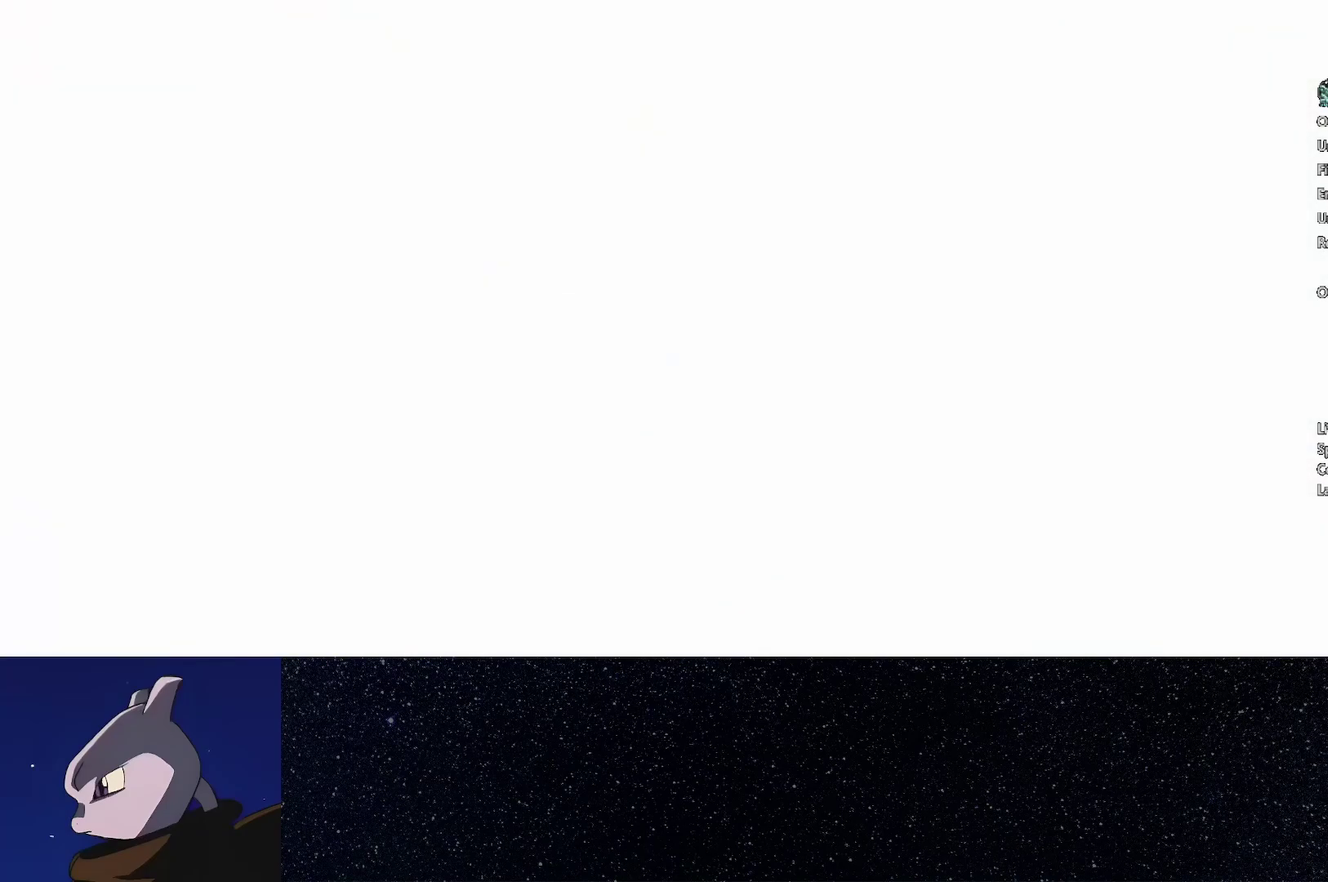
{"buttons": [], "left_stick": "up", "right_stick": "center", "events": []}
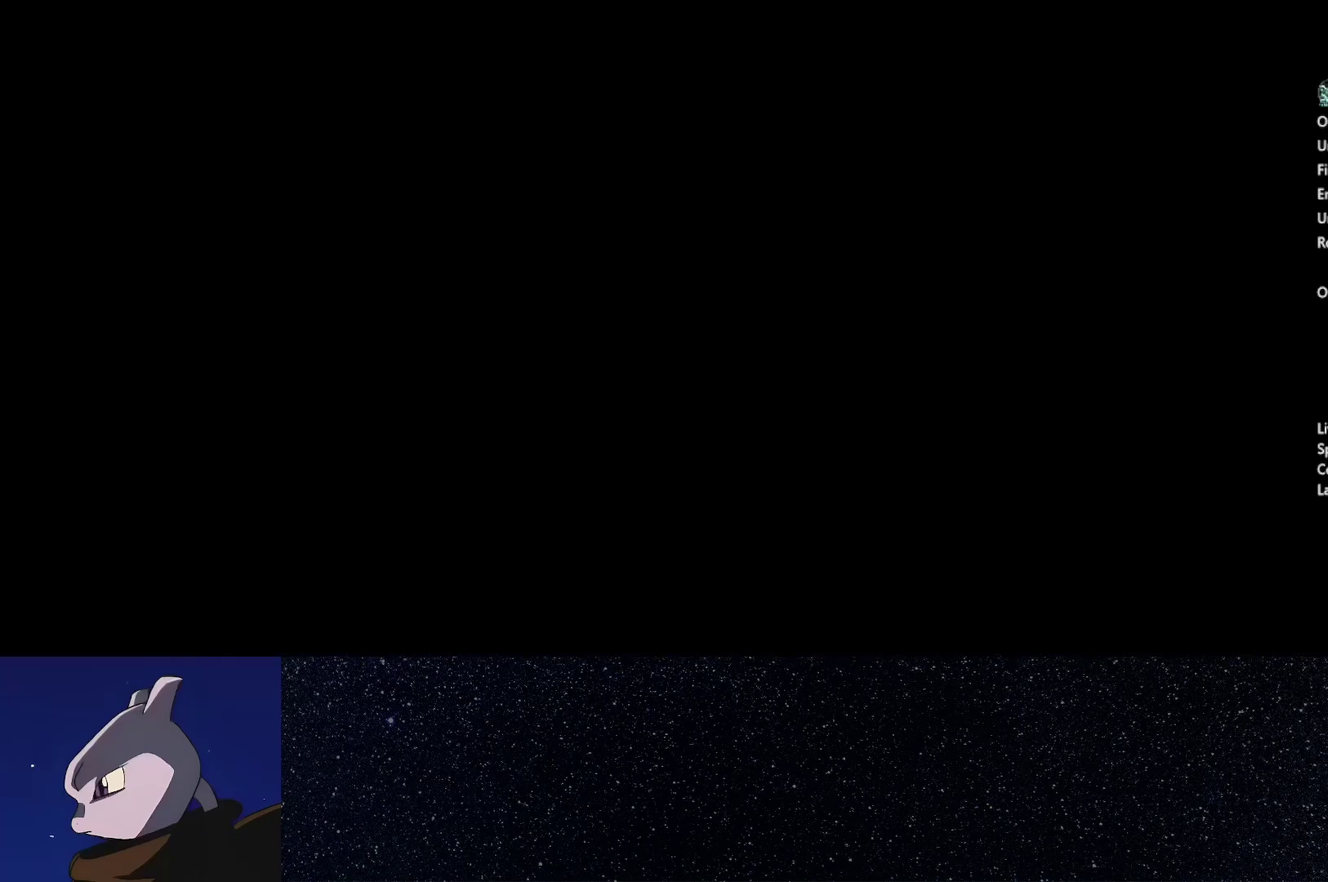
{"buttons": [], "left_stick": "up", "right_stick": "center", "events": []}
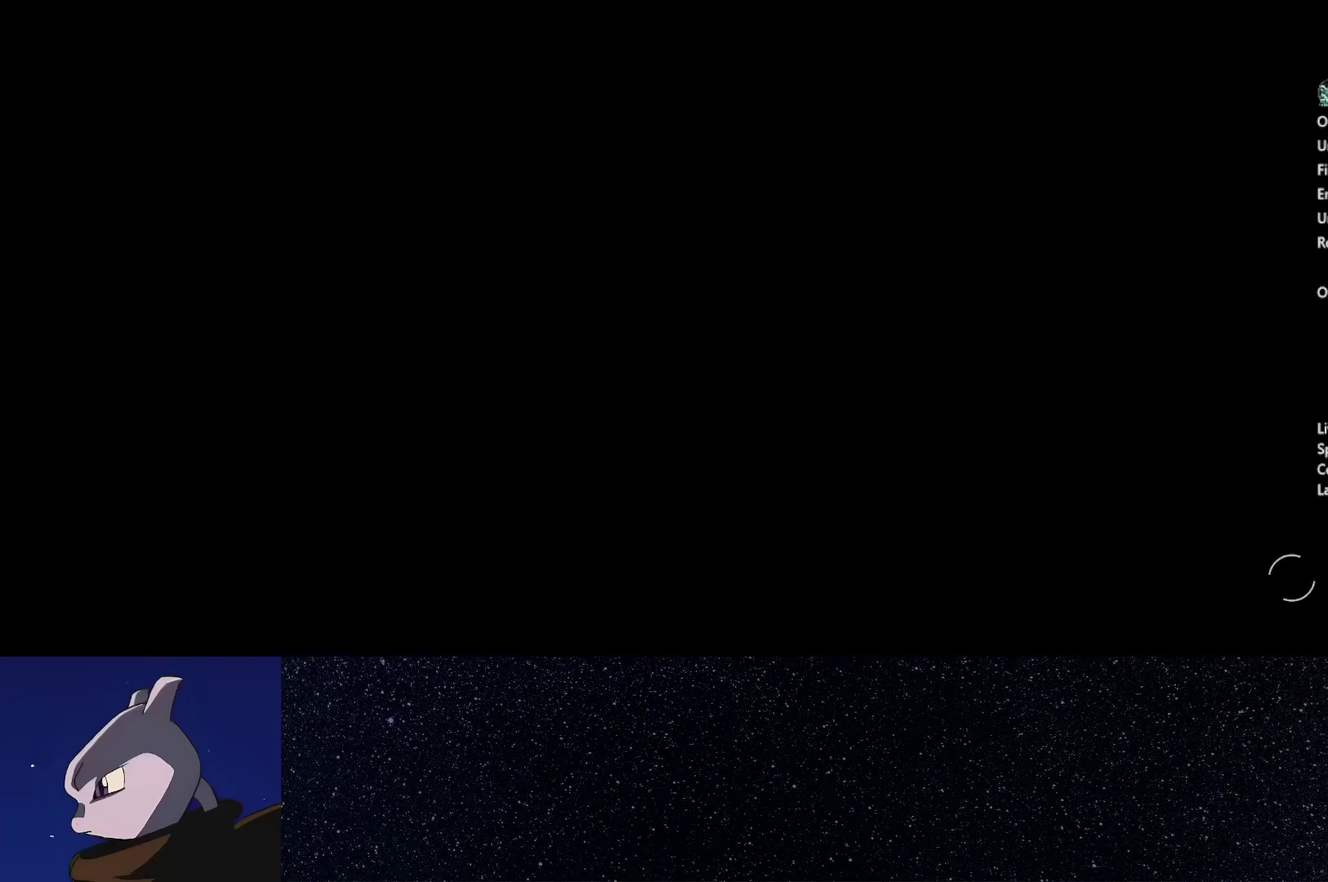
{"buttons": [], "left_stick": "up", "right_stick": "center", "events": []}
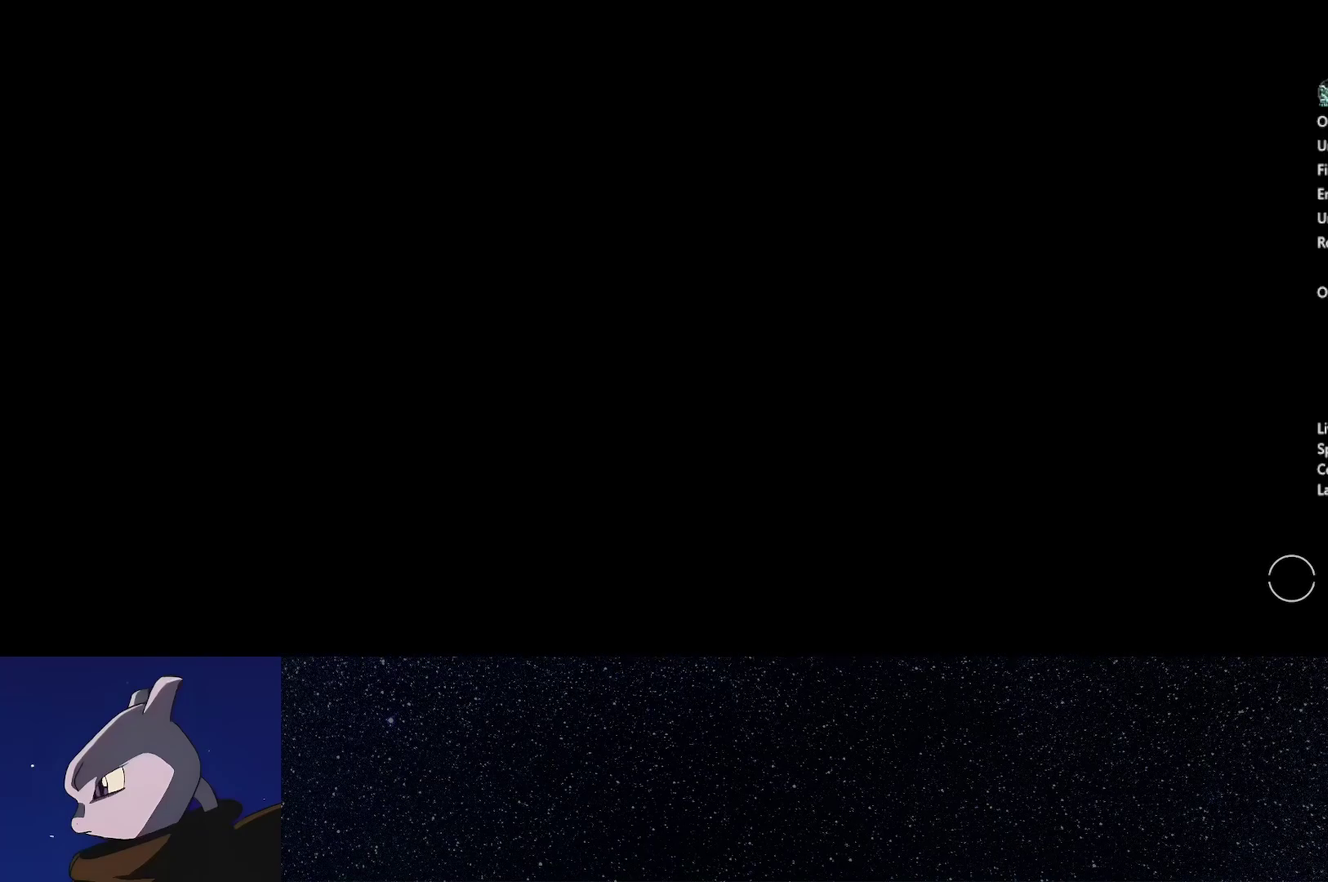
{"buttons": [], "left_stick": "up", "right_stick": "center", "events": []}
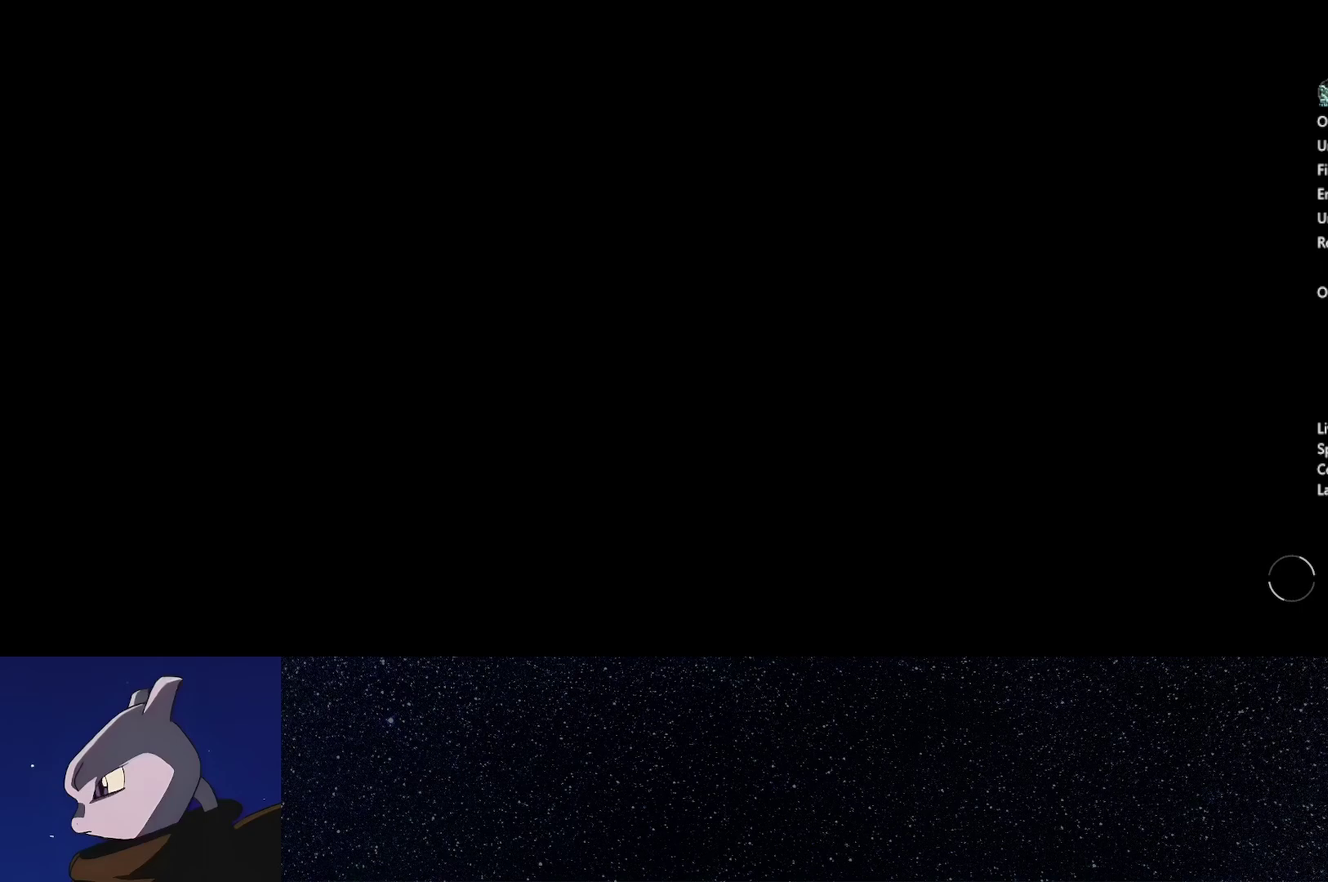
{"buttons": [], "left_stick": "up", "right_stick": "center", "events": []}
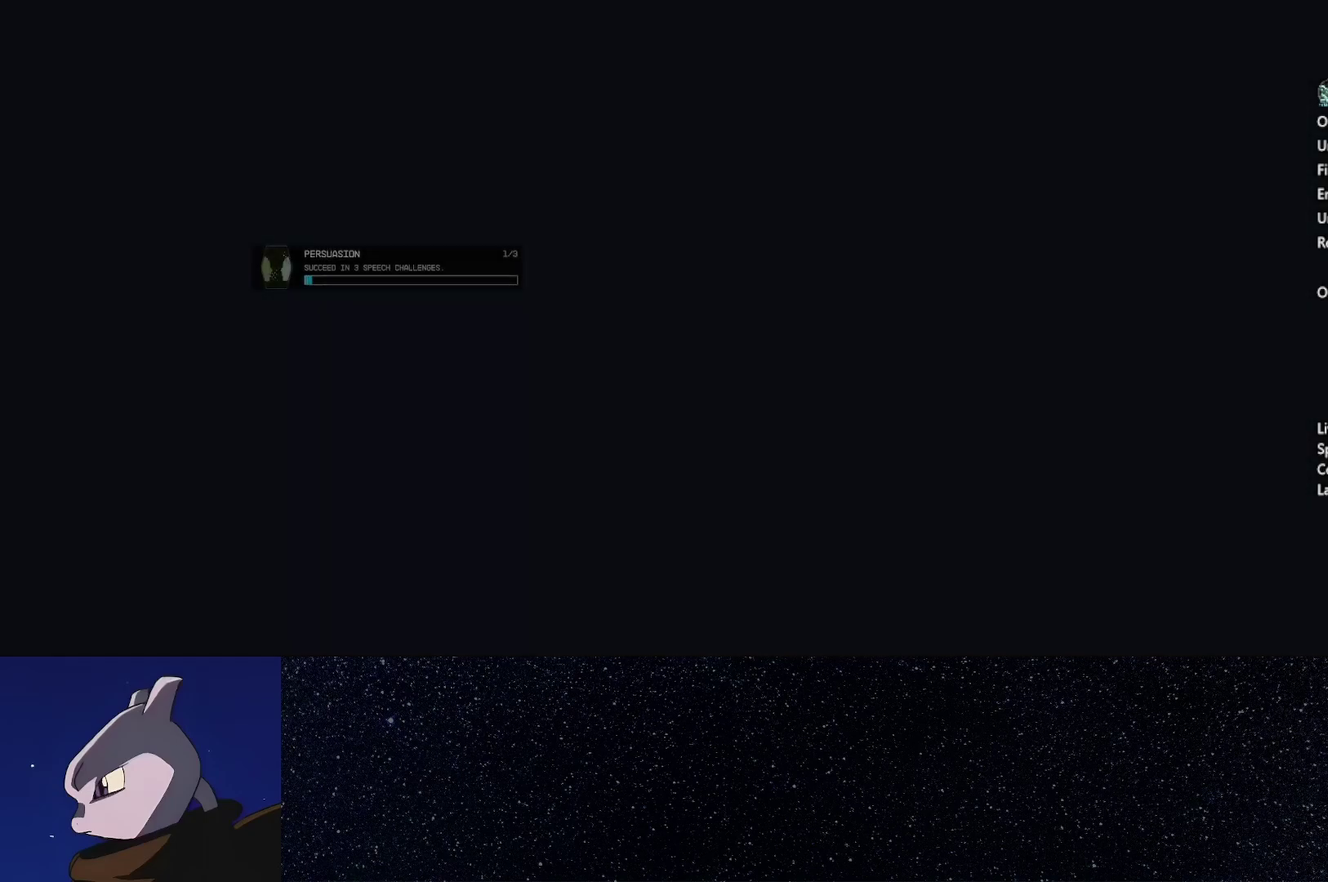
{"buttons": [], "left_stick": "up", "right_stick": "center", "events": []}
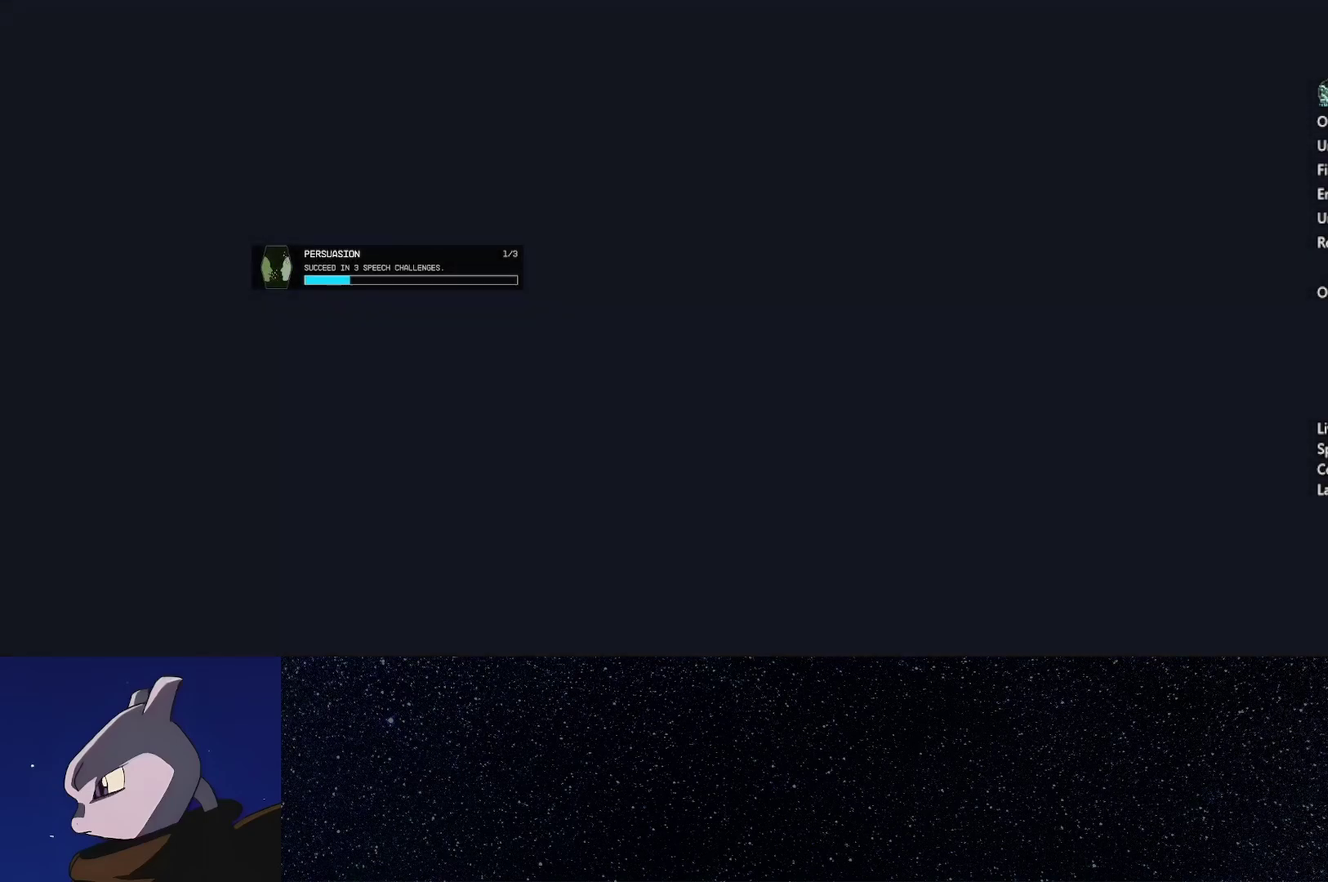
{"buttons": [], "left_stick": "up", "right_stick": "center", "events": []}
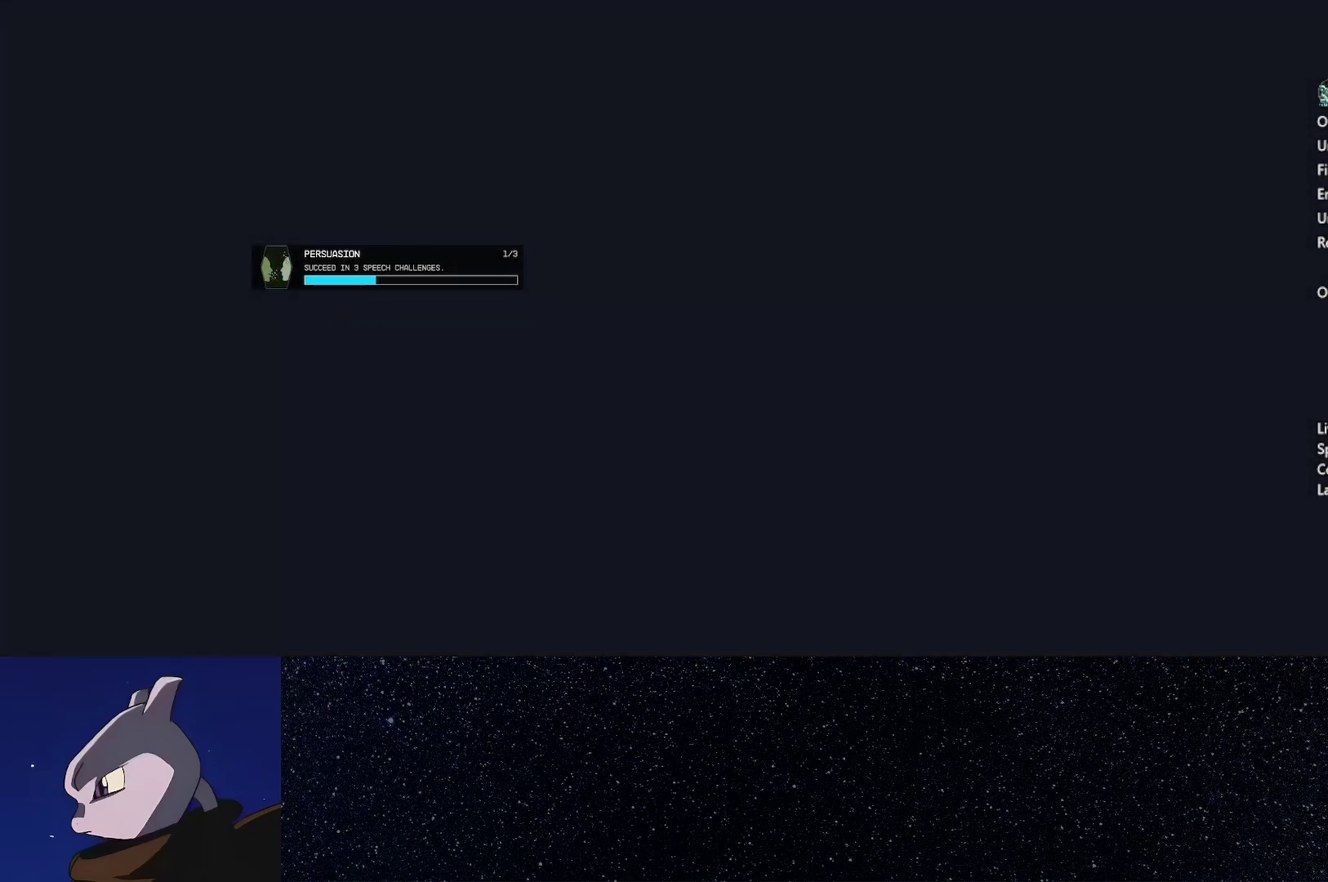
{"buttons": [], "left_stick": "up", "right_stick": "center", "events": []}
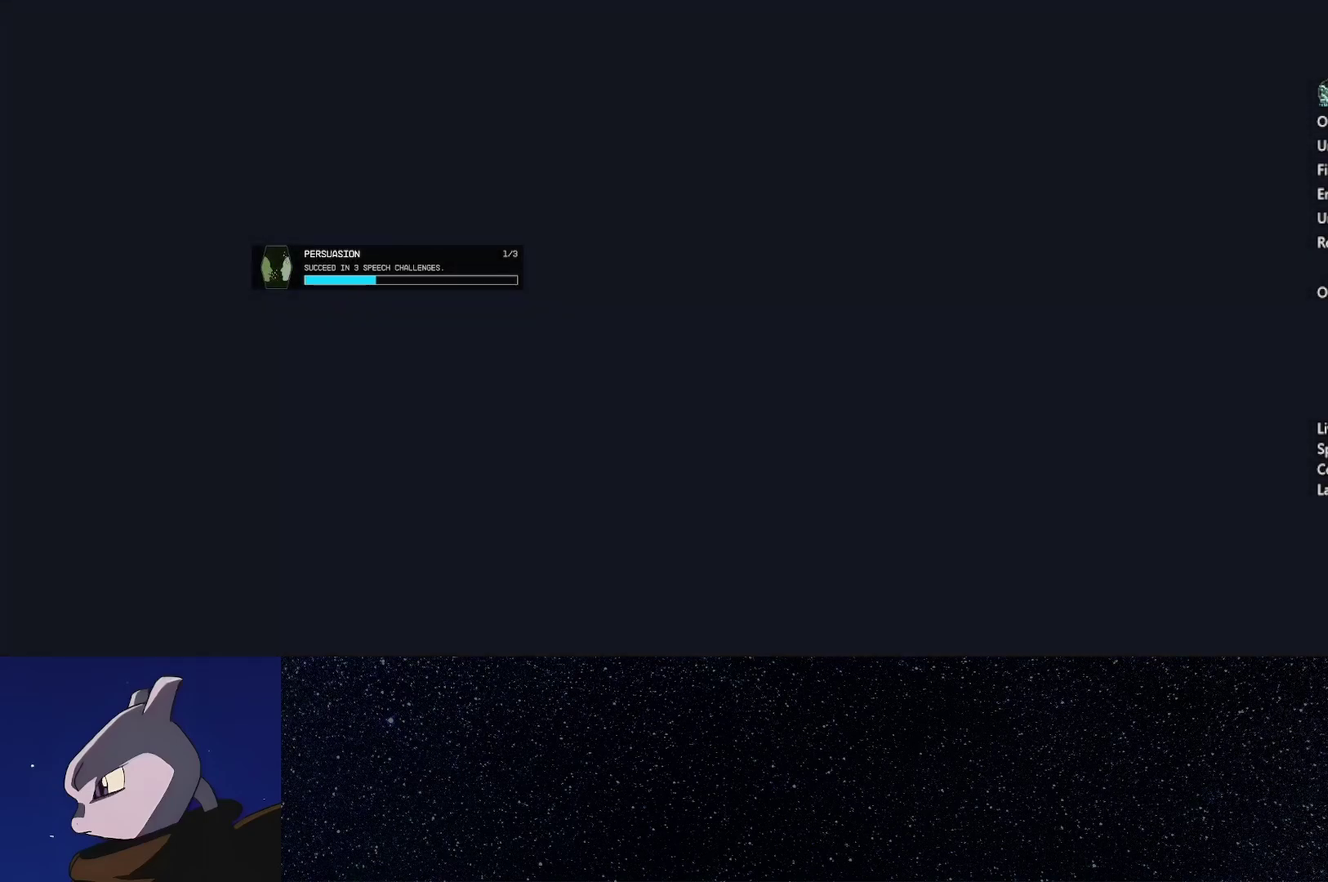
{"buttons": [], "left_stick": "up", "right_stick": "center", "events": []}
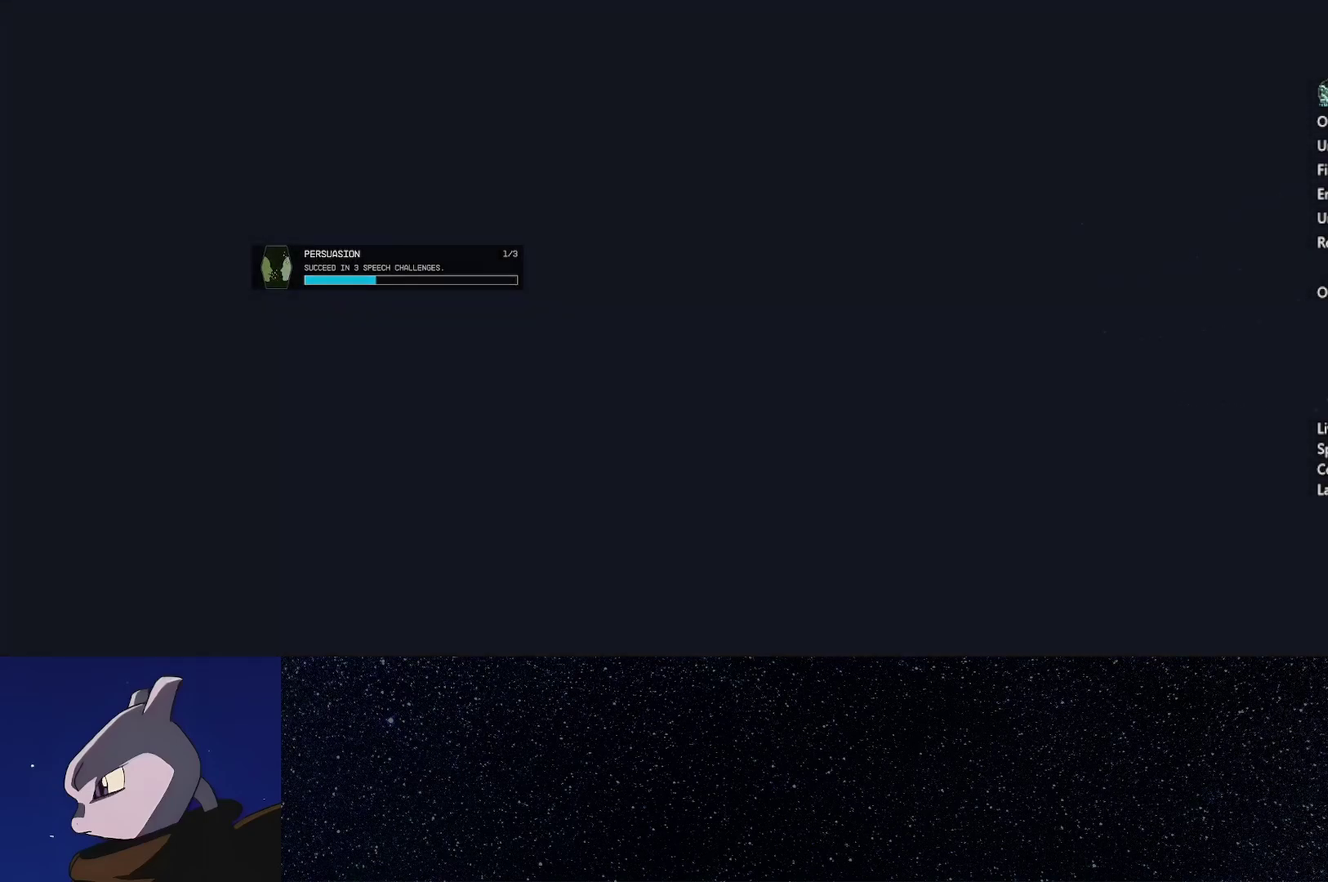
{"buttons": [], "left_stick": "up", "right_stick": "down-right", "events": [[83, "right_stick", "down-right"]]}
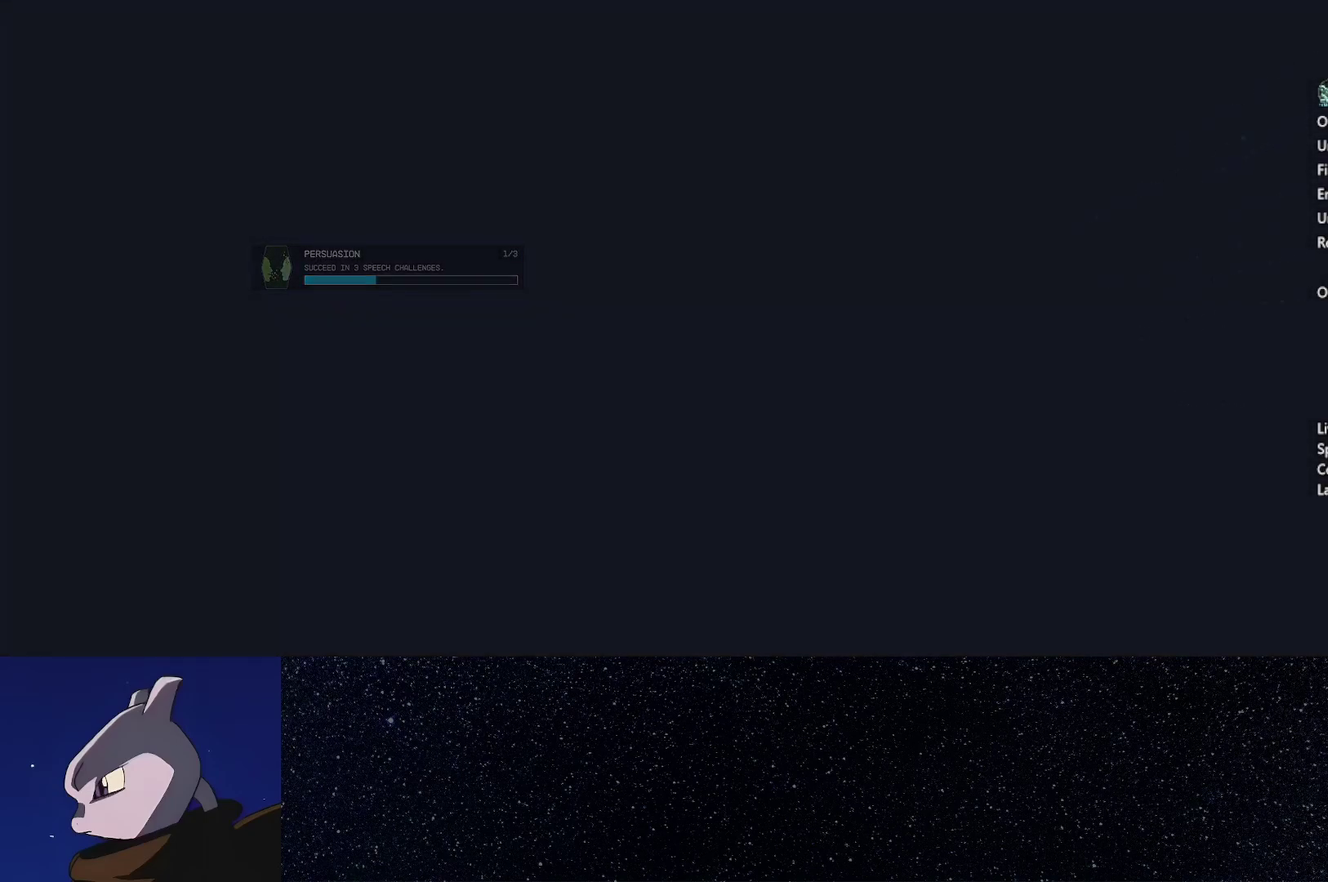
{"buttons": [], "left_stick": "up", "right_stick": "center", "events": [[383, "right_stick", "center"]]}